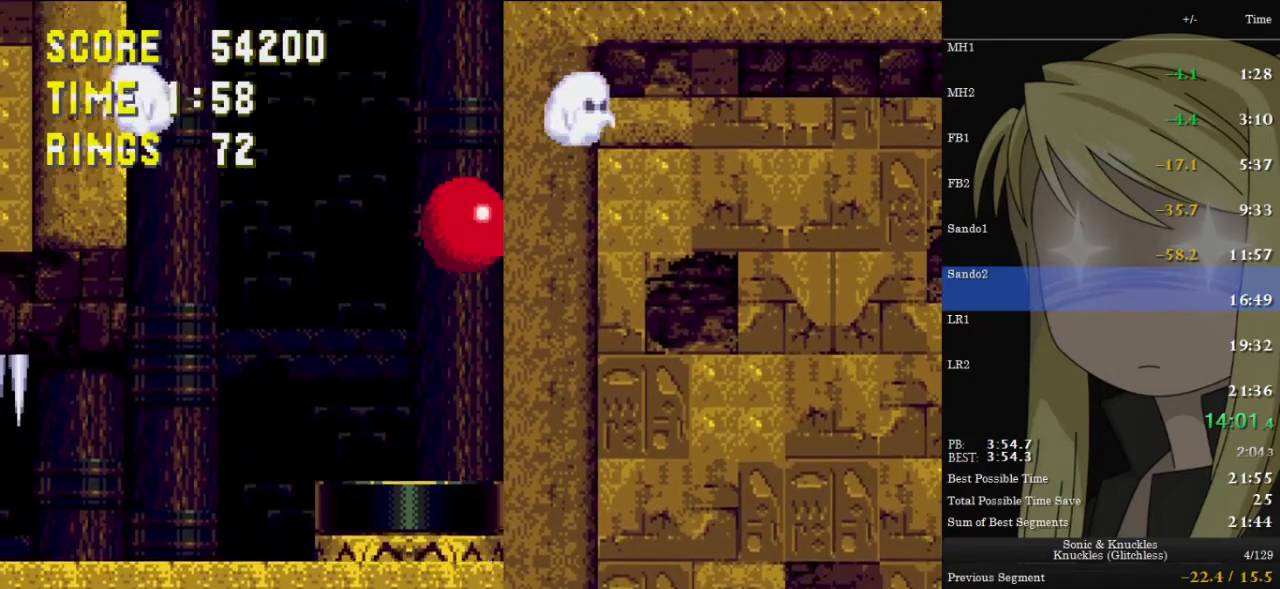
Gameplay with keyboard; each line is a JSON object with the keys held at the frame after it. "events" lists presses ("down") and releases ("up") of "c", "down", "left", "pause", "right", "up", "x" and "z" between this image and that frame as [ms after this image, input, new state], when the widget could be followed in between. No other keys are recorded. Mouse input is not recorded.
{"keys": ["c", "right", "up", "x"], "events": [[167, "z", "up"], [267, "z", "down"], [367, "z", "up"], [467, "x", "down"], [500, "c", "down"]]}
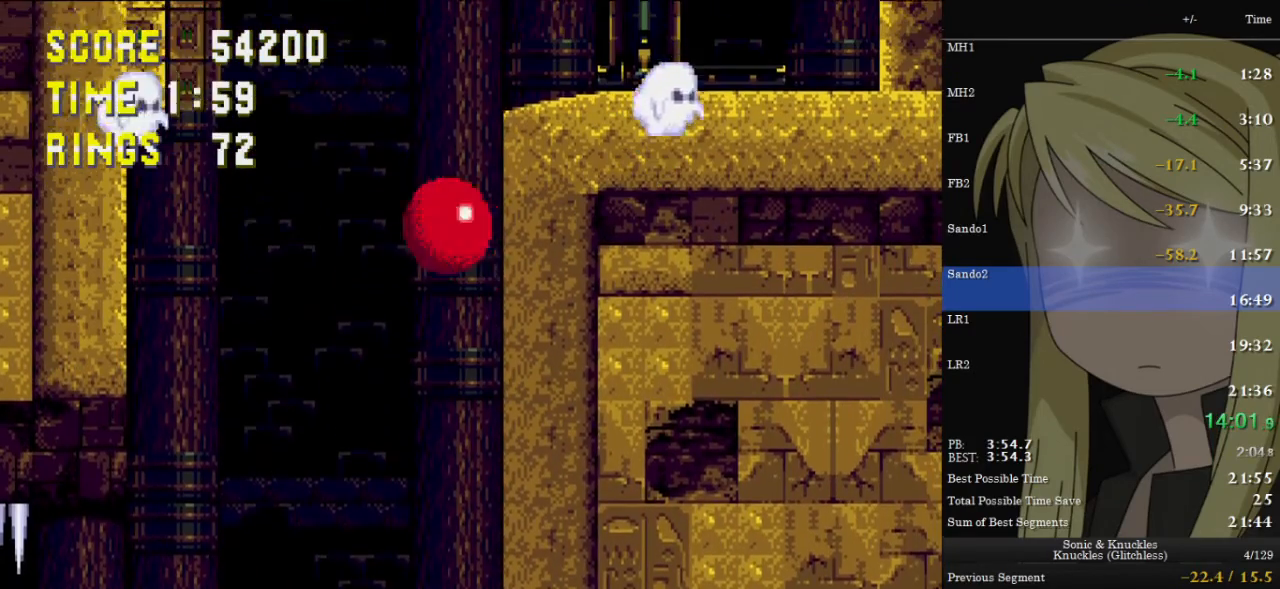
{"keys": ["right", "up"], "events": [[67, "x", "up"], [167, "c", "up"], [167, "x", "down"], [200, "c", "down"], [233, "x", "up"], [300, "c", "up"]]}
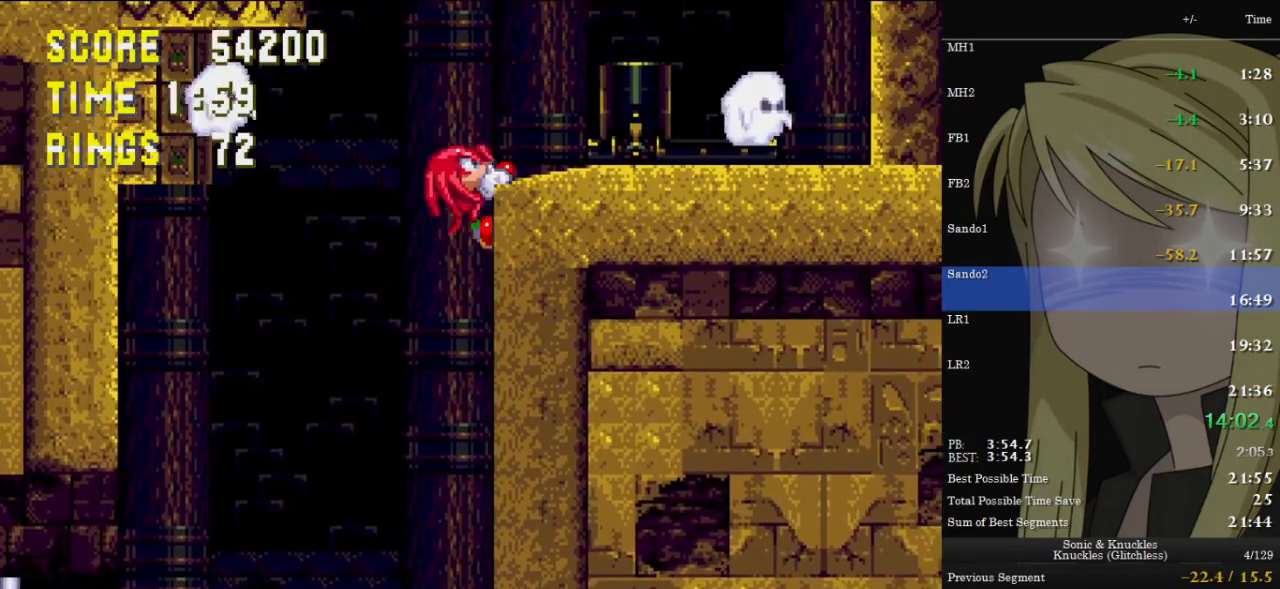
{"keys": ["down"], "events": [[167, "up", "up"], [200, "right", "up"], [300, "down", "down"], [333, "x", "down"], [400, "x", "up"], [433, "down", "up"], [500, "down", "down"]]}
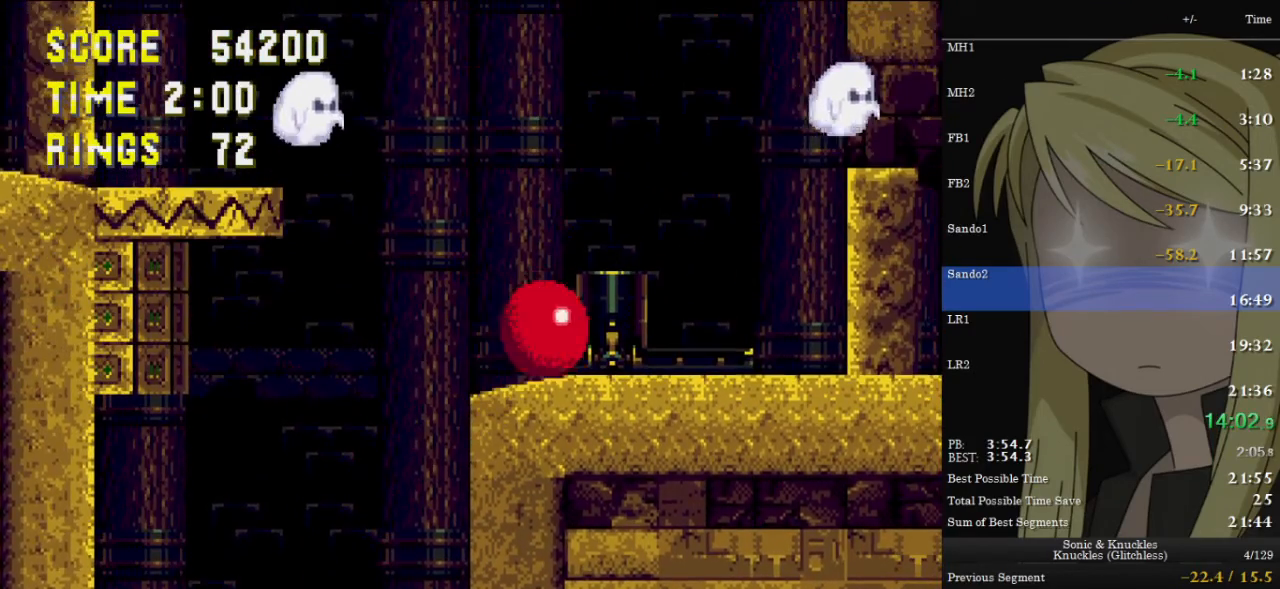
{"keys": ["down"], "events": [[133, "x", "down"], [233, "x", "up"]]}
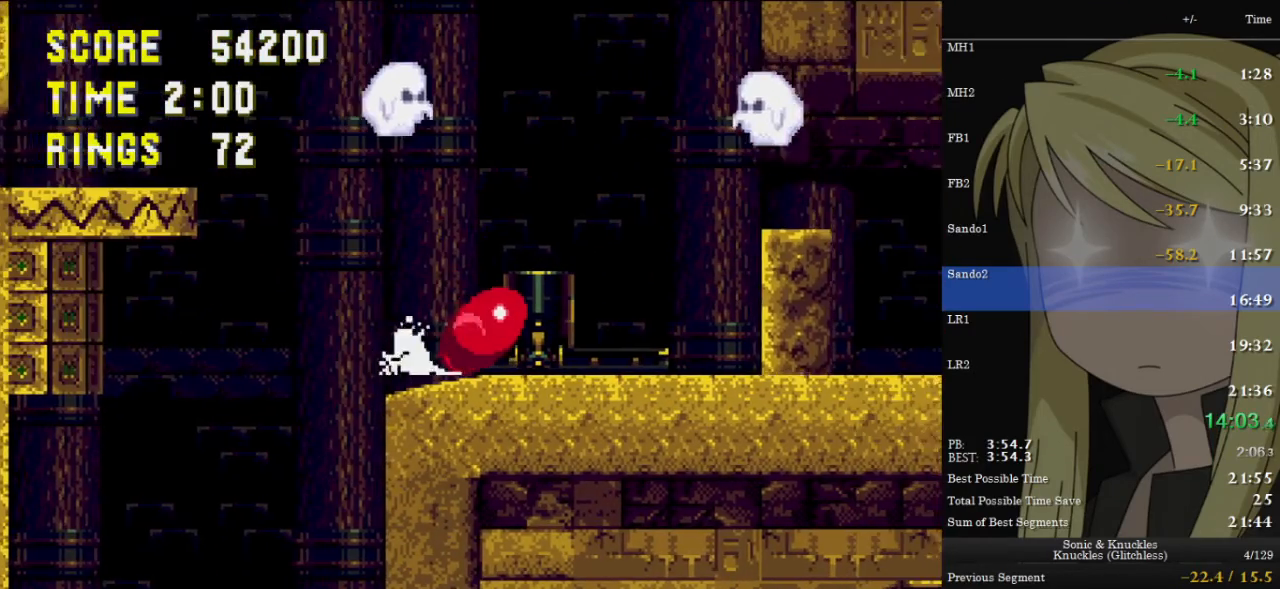
{"keys": ["down"], "events": []}
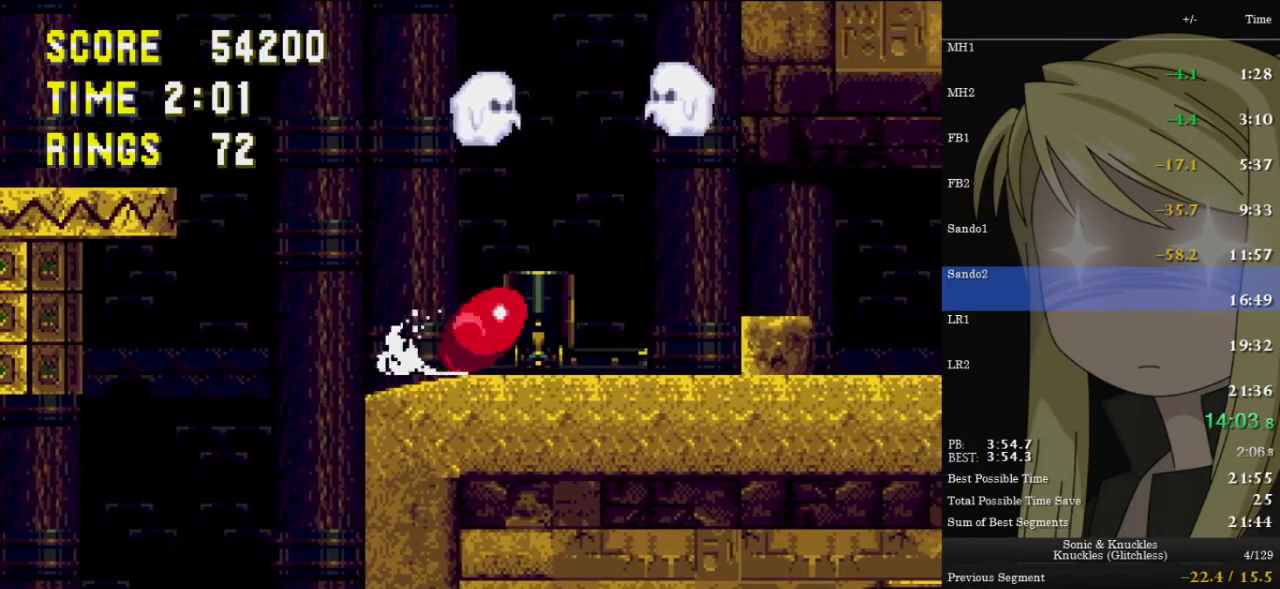
{"keys": ["right", "z"], "events": [[400, "right", "down"], [433, "down", "up"], [500, "z", "down"]]}
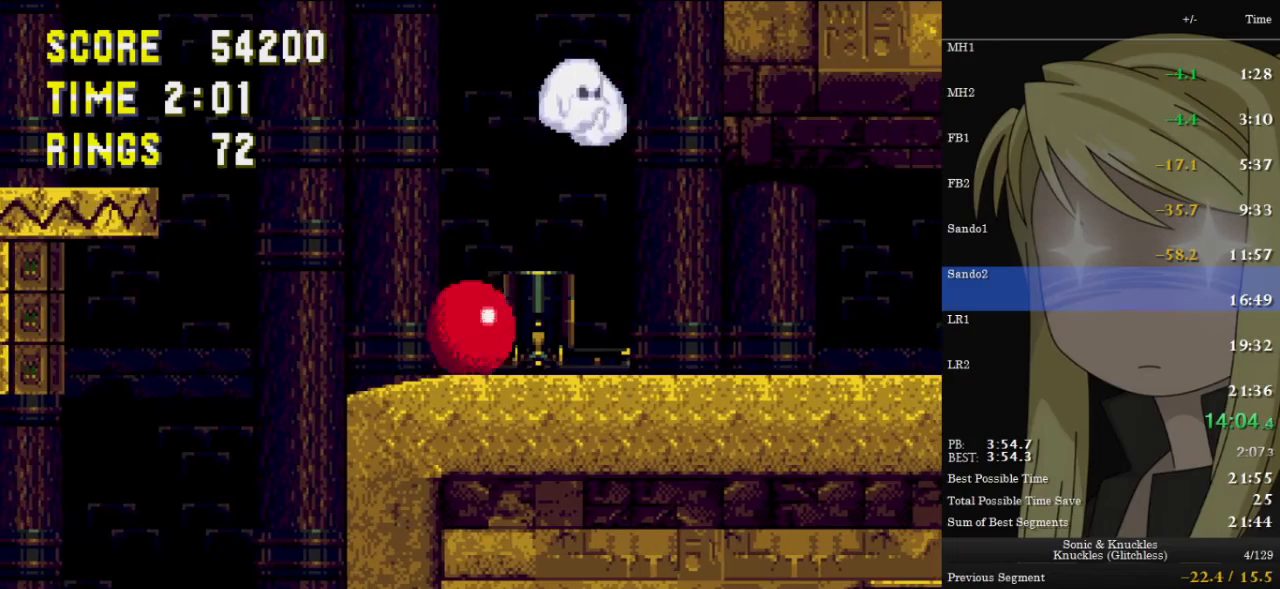
{"keys": ["right", "z"], "events": [[67, "z", "up"], [167, "z", "down"]]}
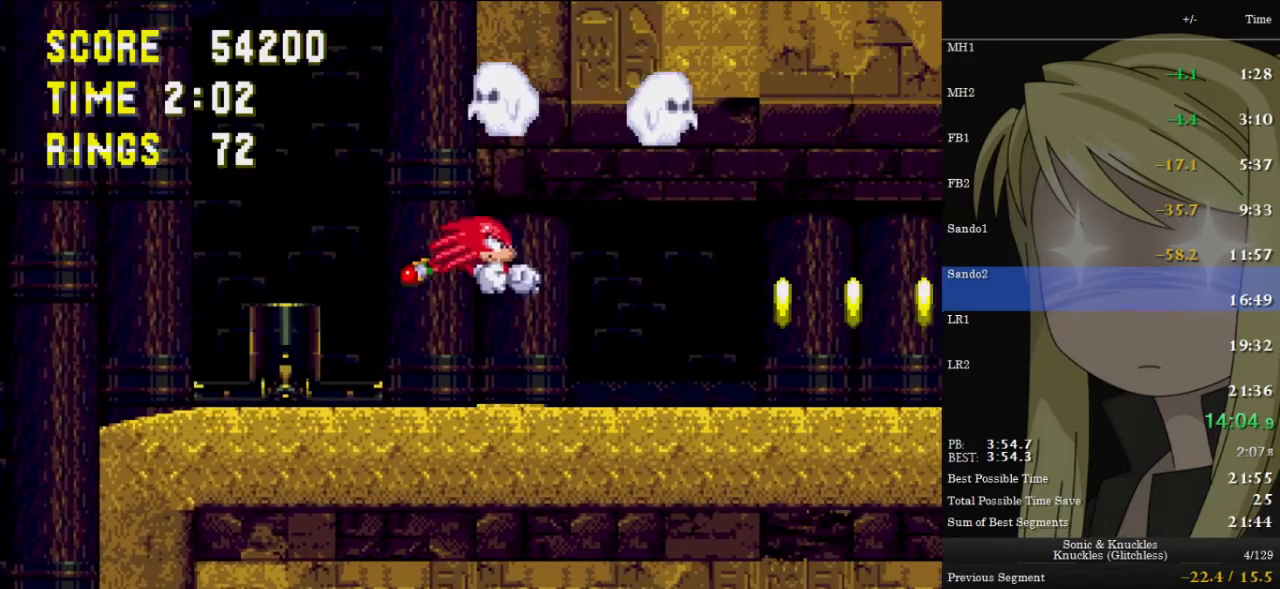
{"keys": ["right", "z"], "events": []}
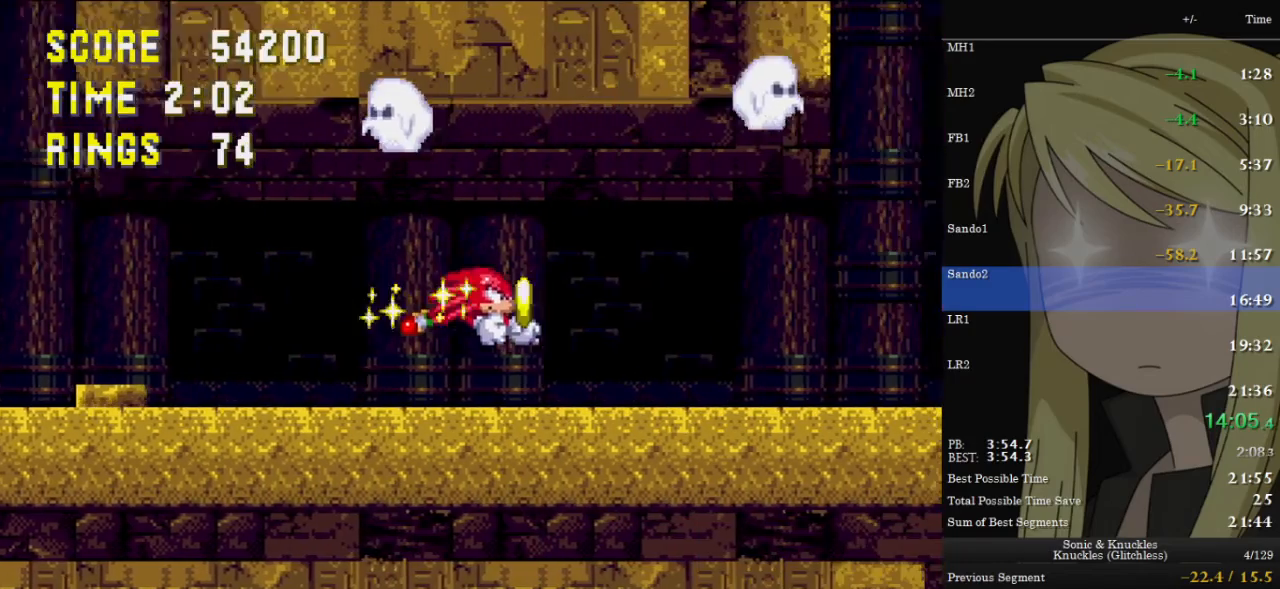
{"keys": ["c", "right"], "events": [[67, "z", "up"], [300, "down", "down"], [300, "right", "up"], [400, "x", "down"], [400, "z", "down"], [433, "c", "down"], [433, "right", "down"], [500, "down", "up"], [500, "x", "up"], [500, "z", "up"]]}
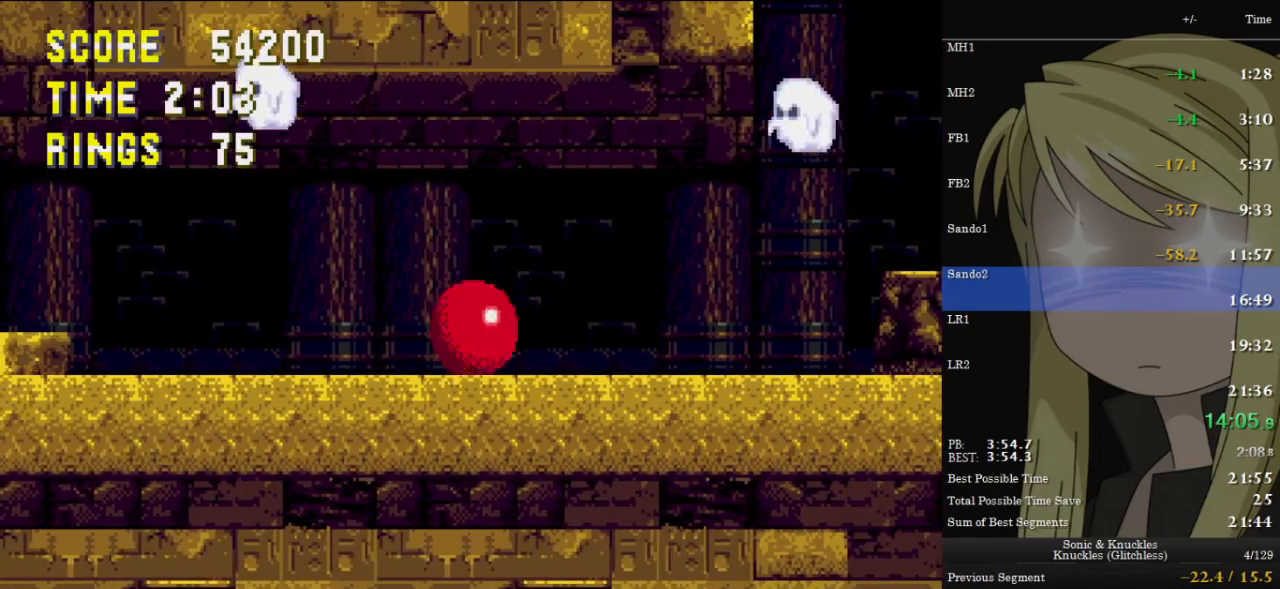
{"keys": ["right", "z"], "events": [[33, "c", "up"], [367, "z", "down"], [467, "z", "up"], [500, "z", "down"]]}
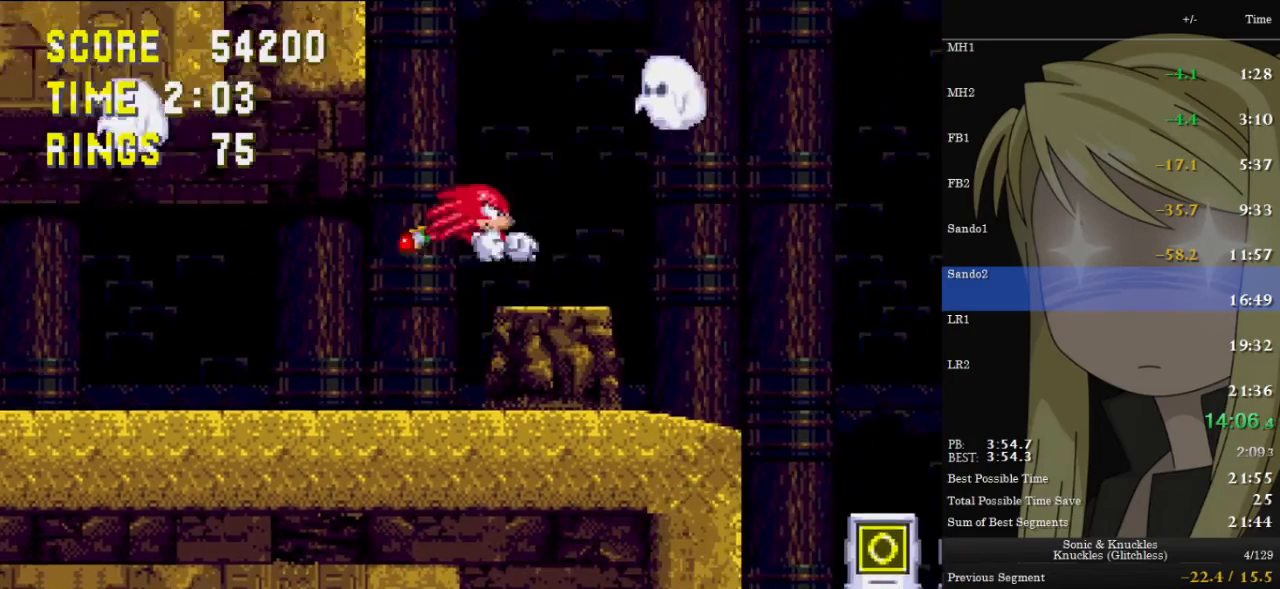
{"keys": ["z"], "events": [[33, "z", "up"], [233, "z", "down"], [433, "left", "down"], [433, "right", "up"], [500, "left", "up"]]}
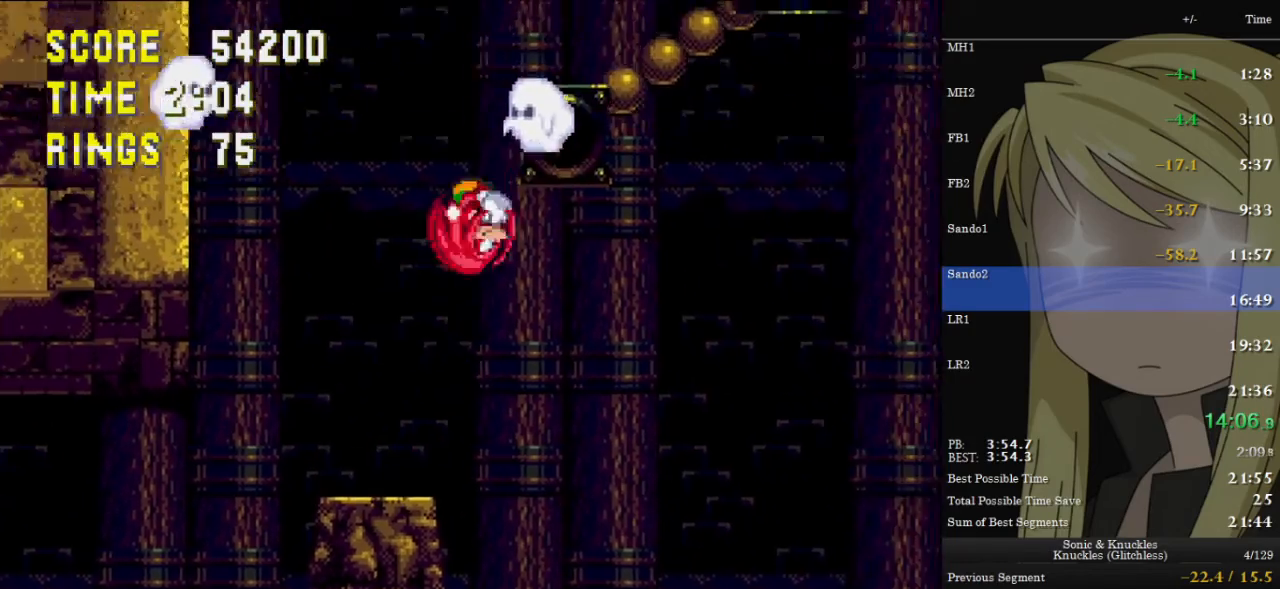
{"keys": ["z"], "events": [[400, "left", "down"], [500, "left", "up"]]}
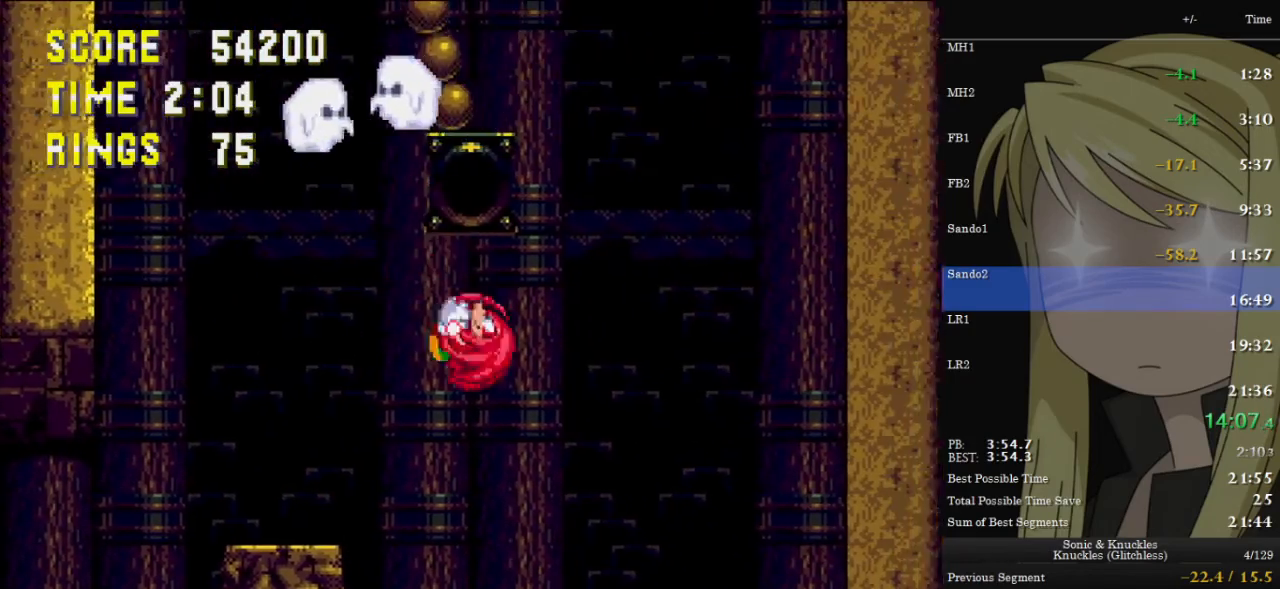
{"keys": ["left", "up", "z"], "events": [[67, "right", "down"], [133, "z", "up"], [300, "left", "down"], [300, "right", "up"], [300, "z", "down"], [367, "up", "down"]]}
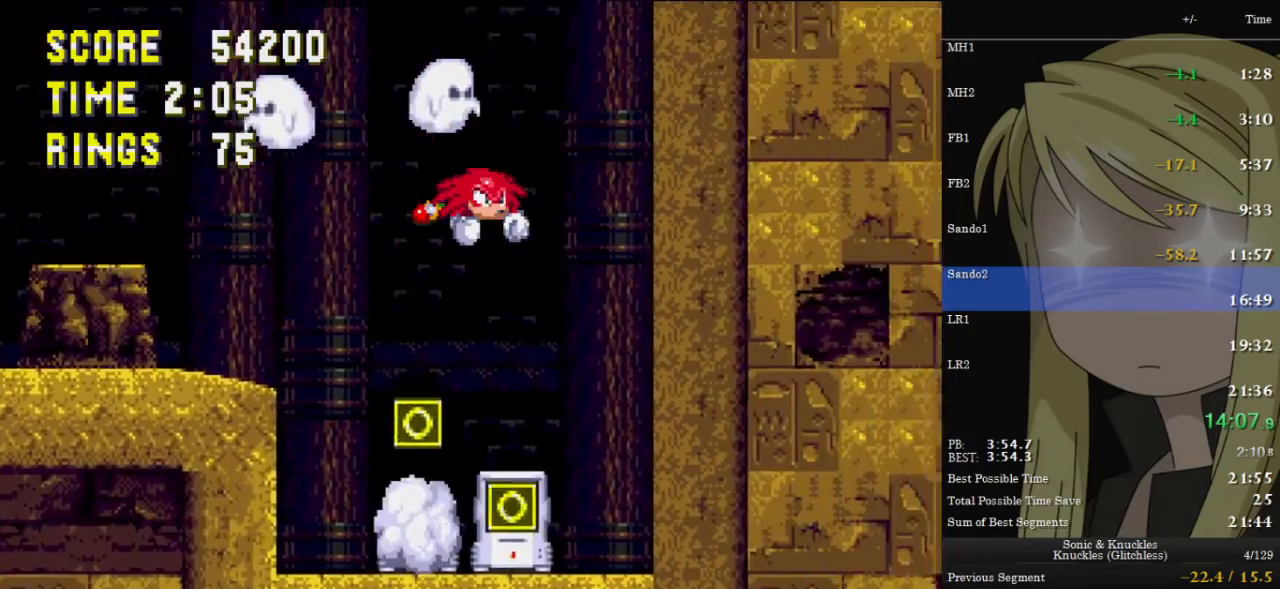
{"keys": ["right", "up", "z"], "events": [[367, "left", "up"], [467, "right", "down"]]}
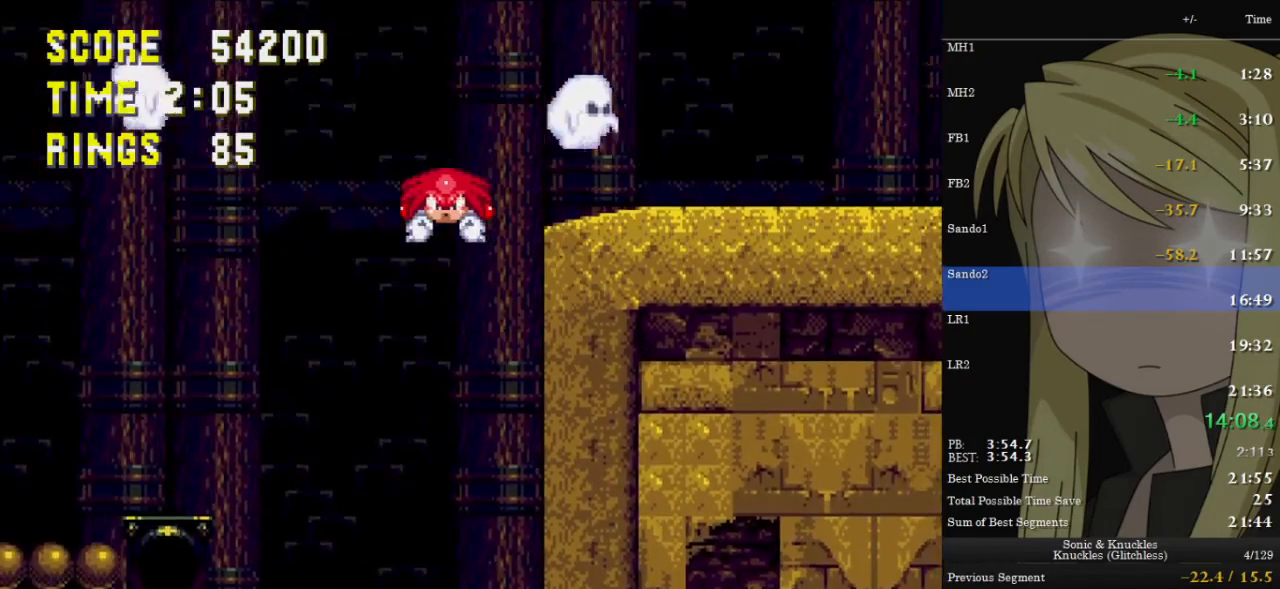
{"keys": ["right", "up", "z"], "events": []}
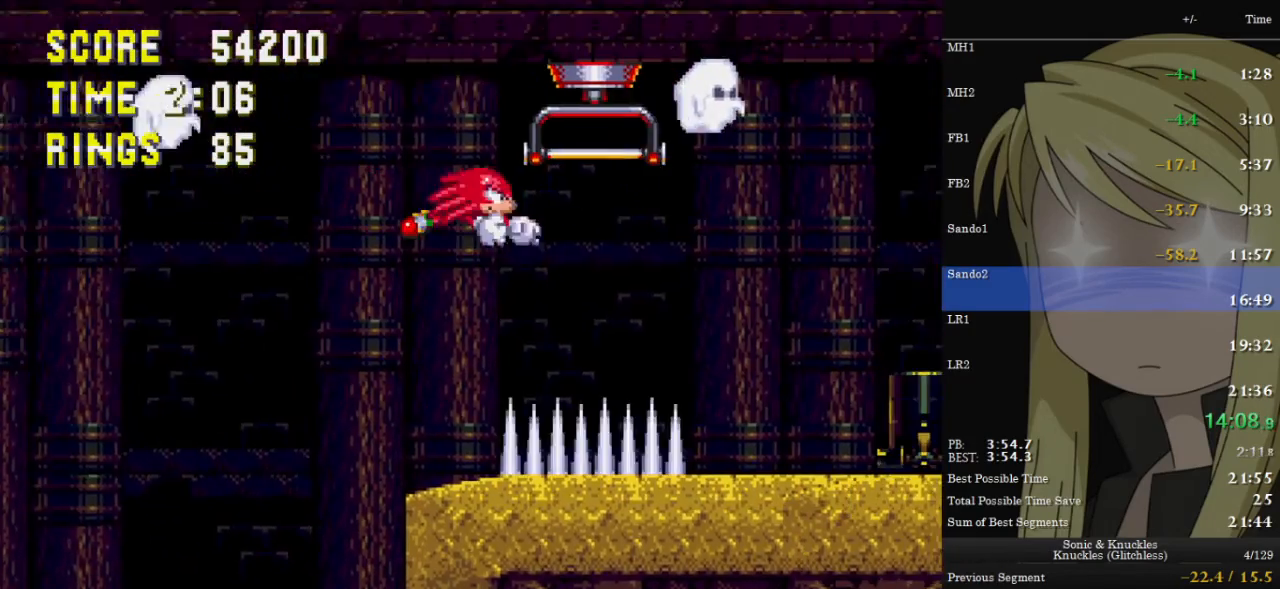
{"keys": ["right"], "events": [[133, "z", "up"], [167, "up", "up"]]}
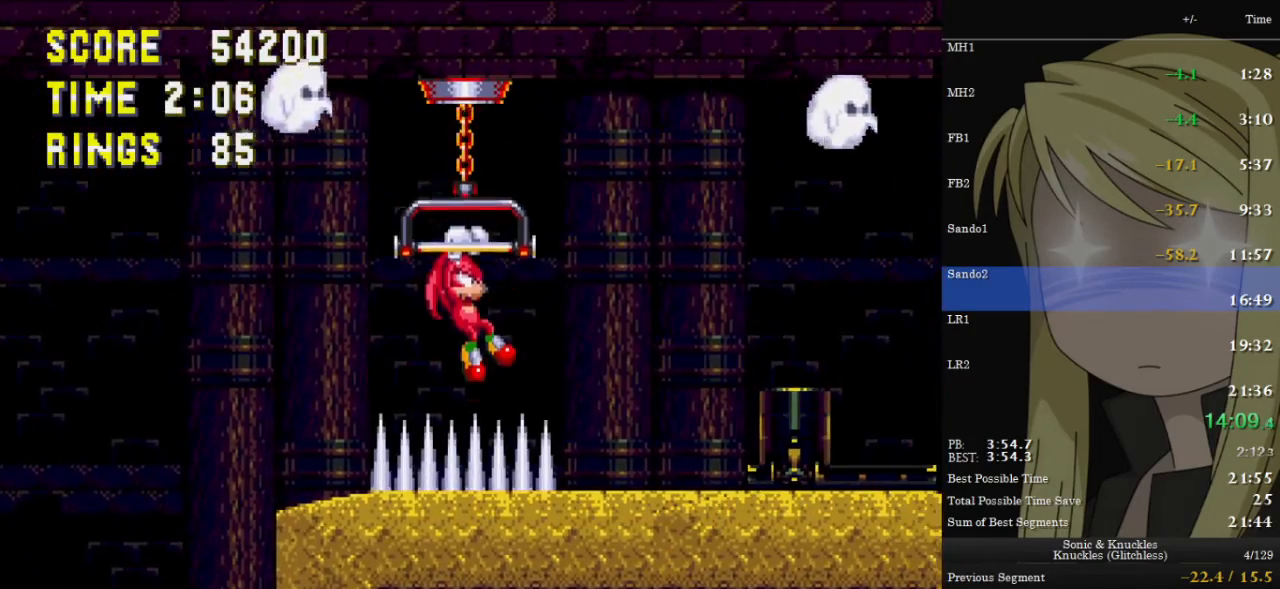
{"keys": [], "events": [[133, "z", "down"], [200, "z", "up"], [333, "right", "up"]]}
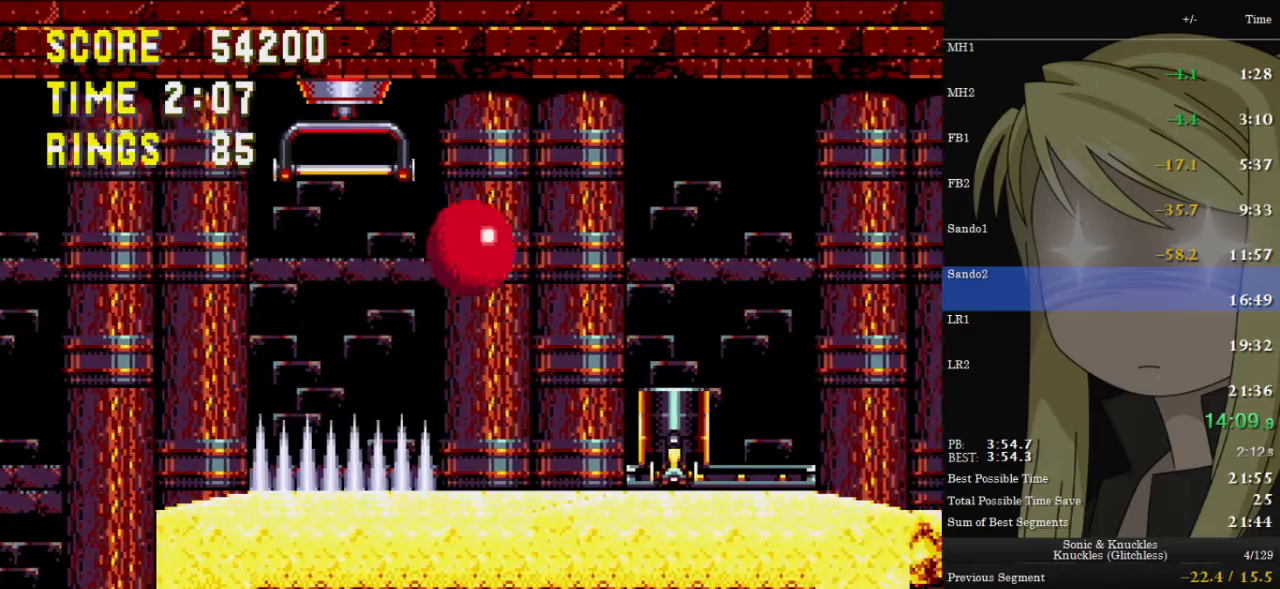
{"keys": ["right"], "events": [[167, "right", "down"]]}
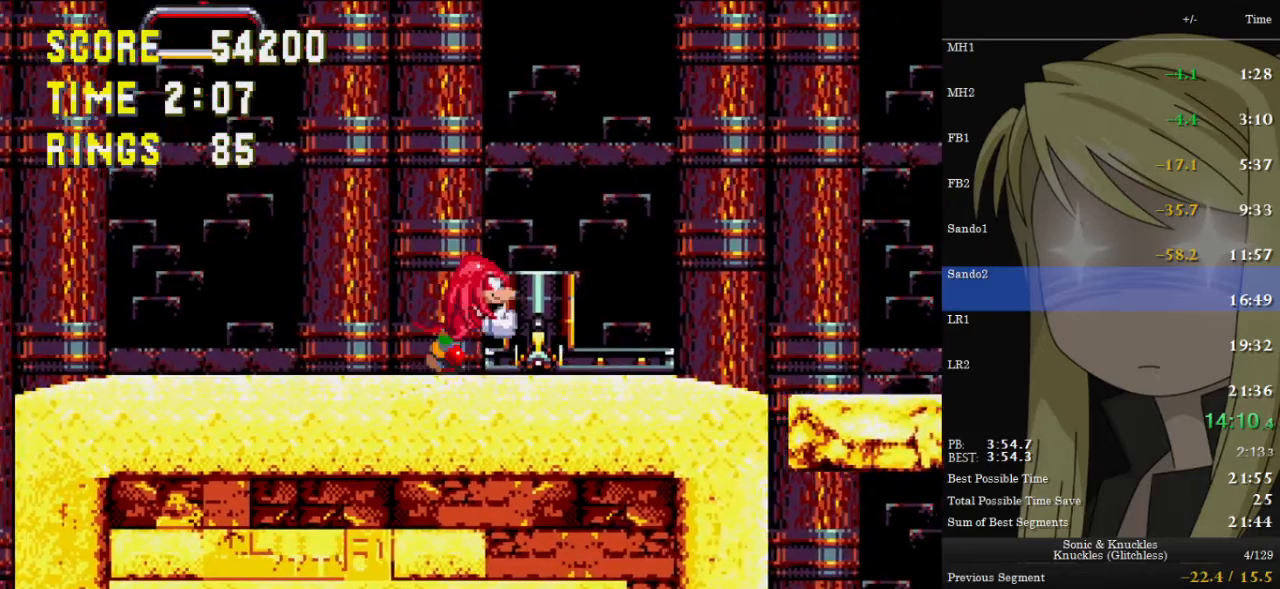
{"keys": ["right"], "events": []}
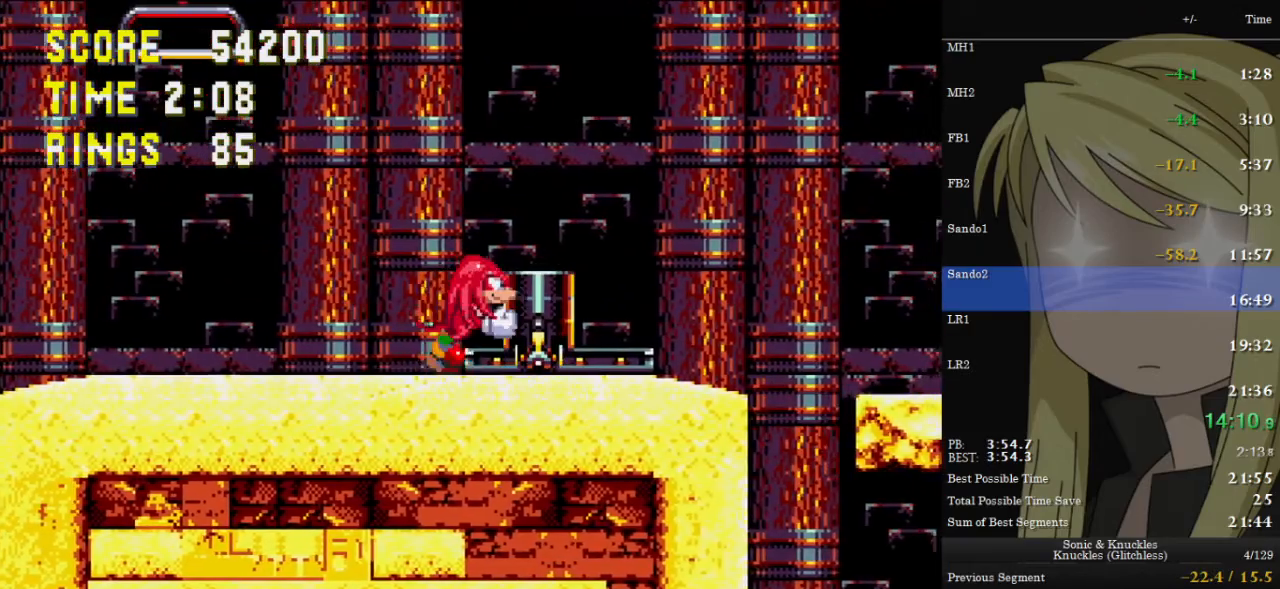
{"keys": ["right"], "events": []}
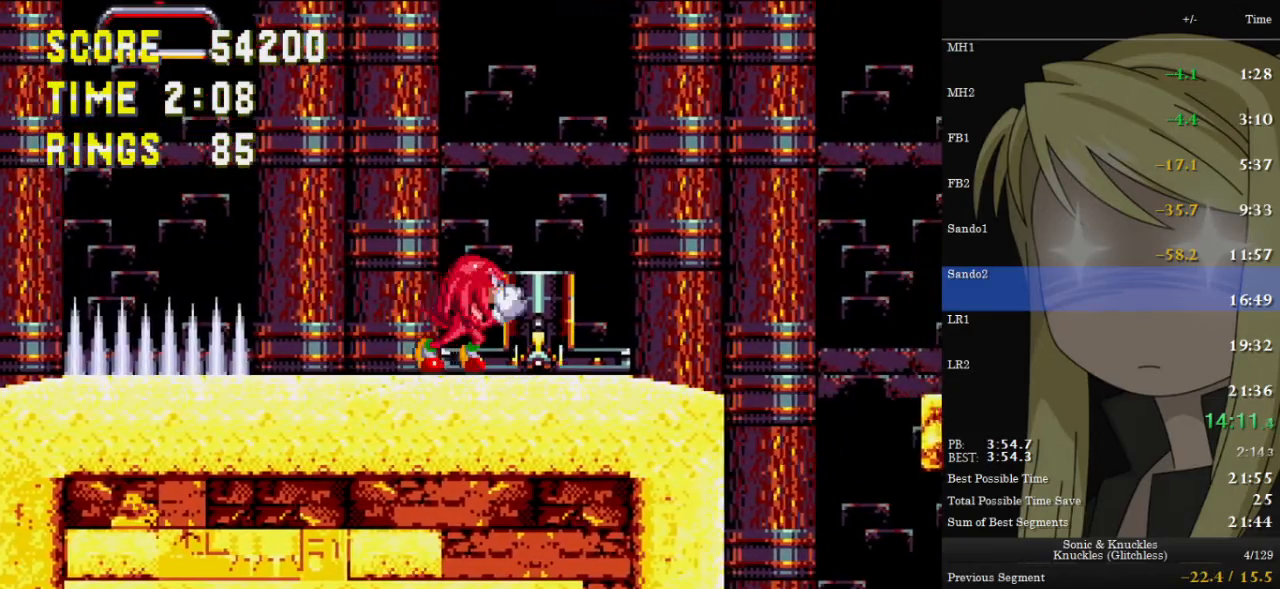
{"keys": ["right"], "events": [[333, "z", "down"], [500, "z", "up"]]}
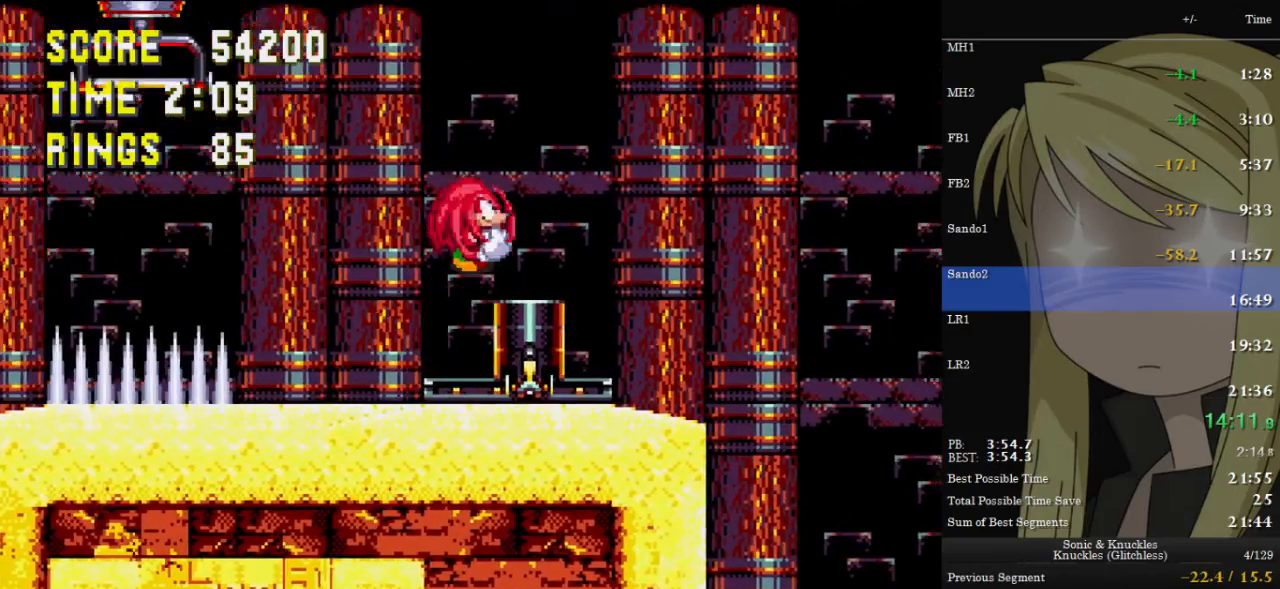
{"keys": [], "events": [[33, "z", "down"], [300, "z", "up"], [467, "right", "up"]]}
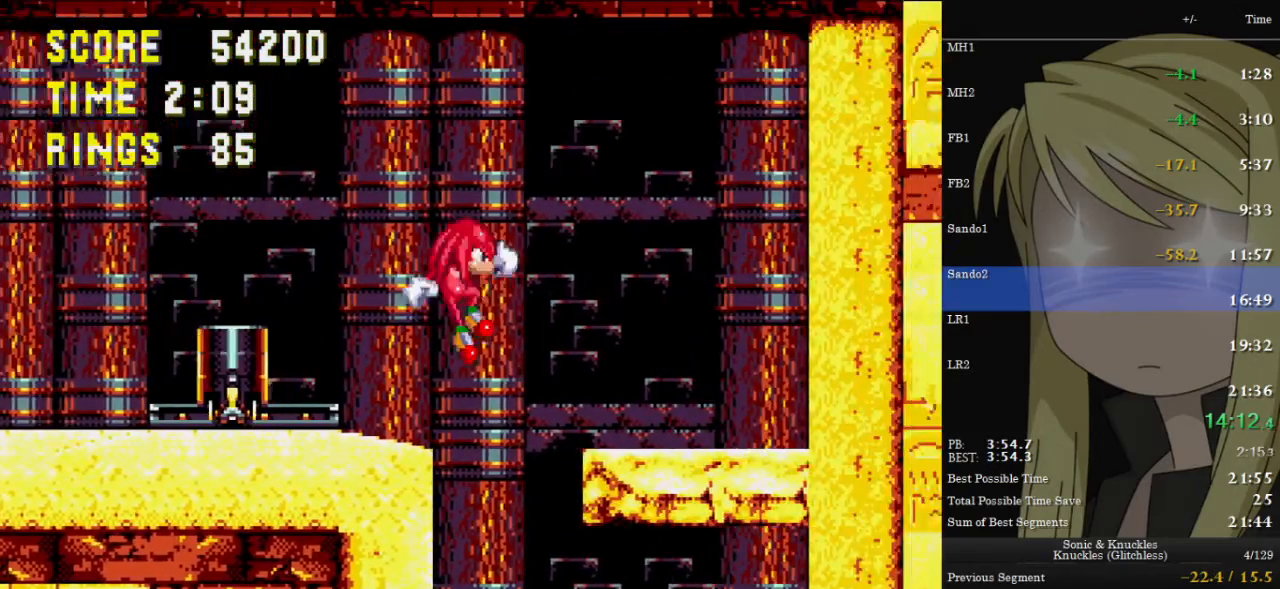
{"keys": ["right"], "events": [[200, "right", "down"]]}
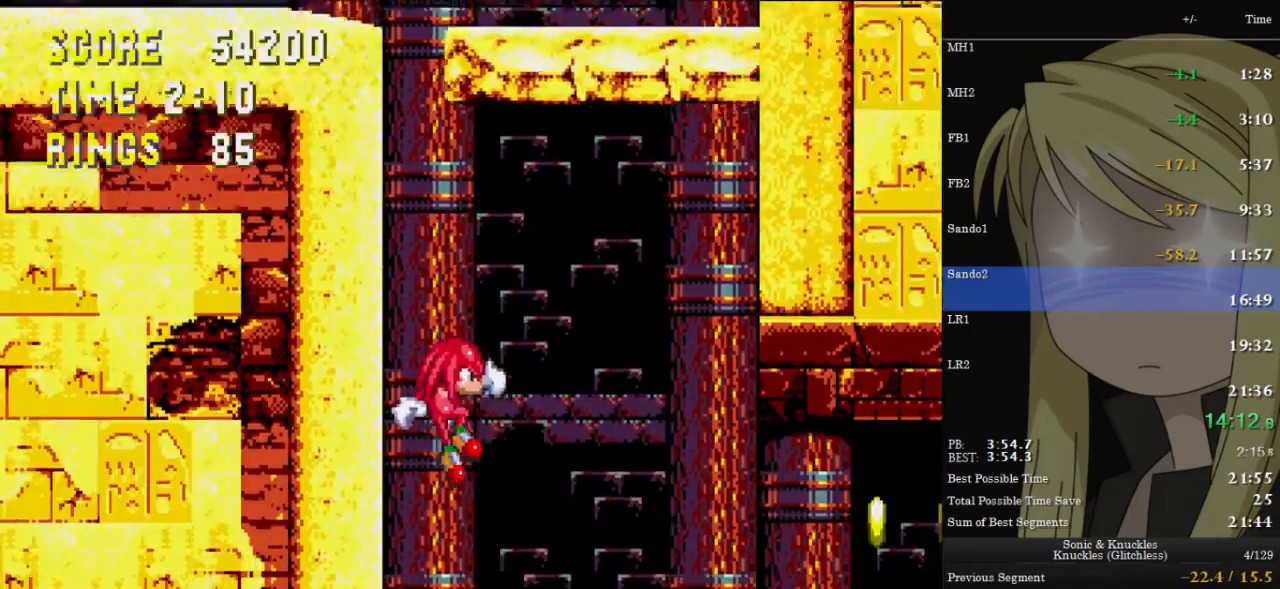
{"keys": ["c", "down", "x", "z"], "events": [[133, "right", "up"], [167, "down", "down"], [267, "z", "down"], [300, "x", "down"], [367, "c", "down"], [400, "x", "up"], [400, "z", "up"], [467, "c", "up"], [500, "c", "down"], [500, "x", "down"], [500, "z", "down"]]}
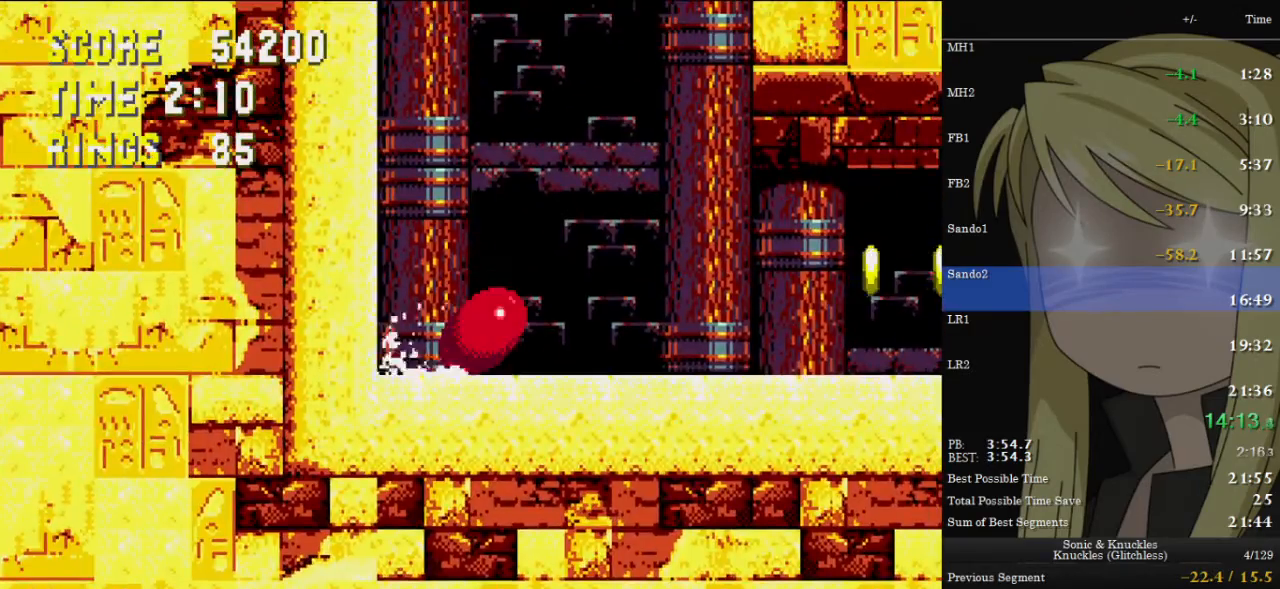
{"keys": ["right", "z"], "events": [[67, "down", "up"], [67, "right", "down"], [67, "x", "up"], [67, "z", "up"], [100, "c", "up"], [333, "z", "down"]]}
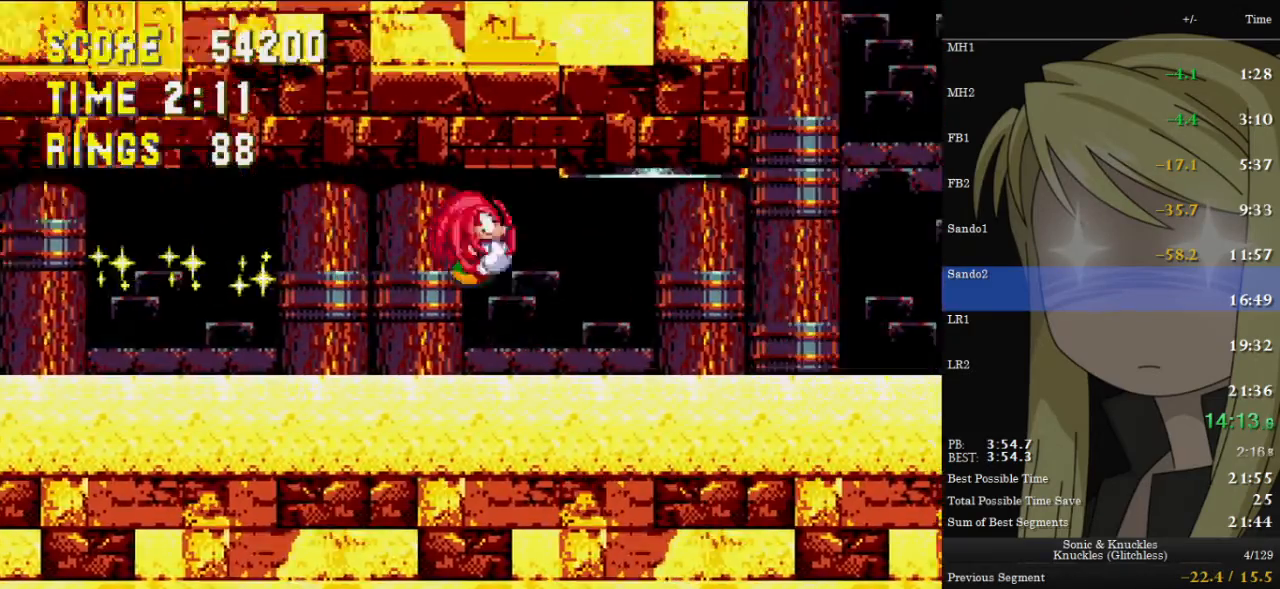
{"keys": ["right", "z"], "events": [[267, "z", "up"], [433, "z", "down"]]}
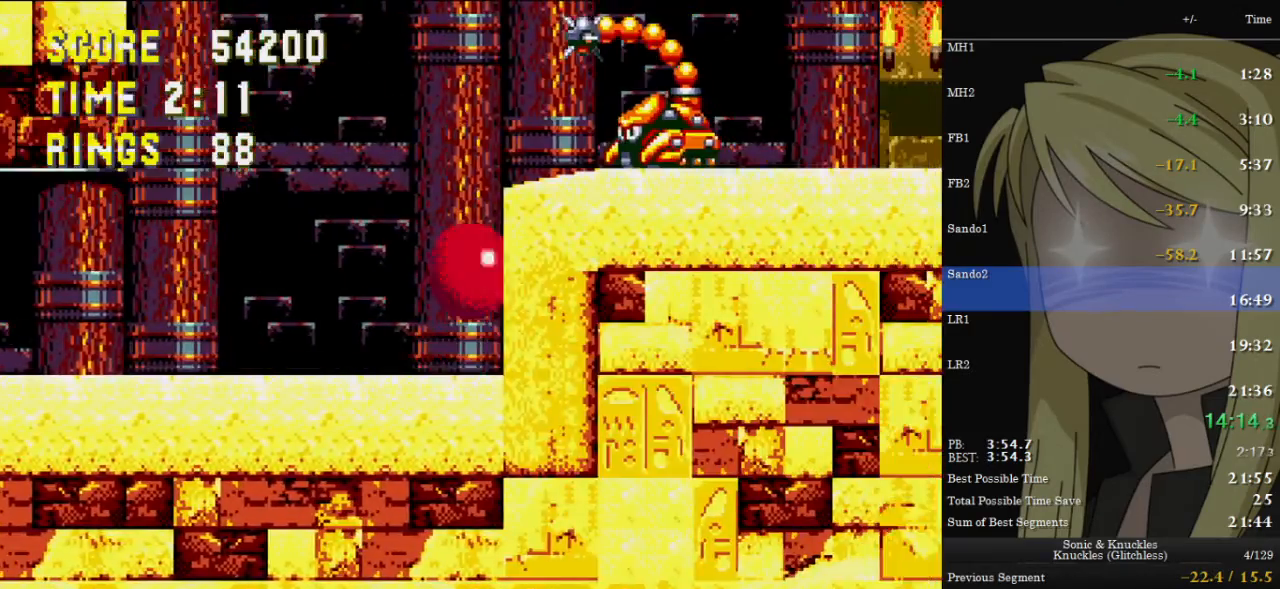
{"keys": [], "events": [[133, "z", "up"], [167, "z", "down"], [467, "z", "up"], [500, "right", "up"]]}
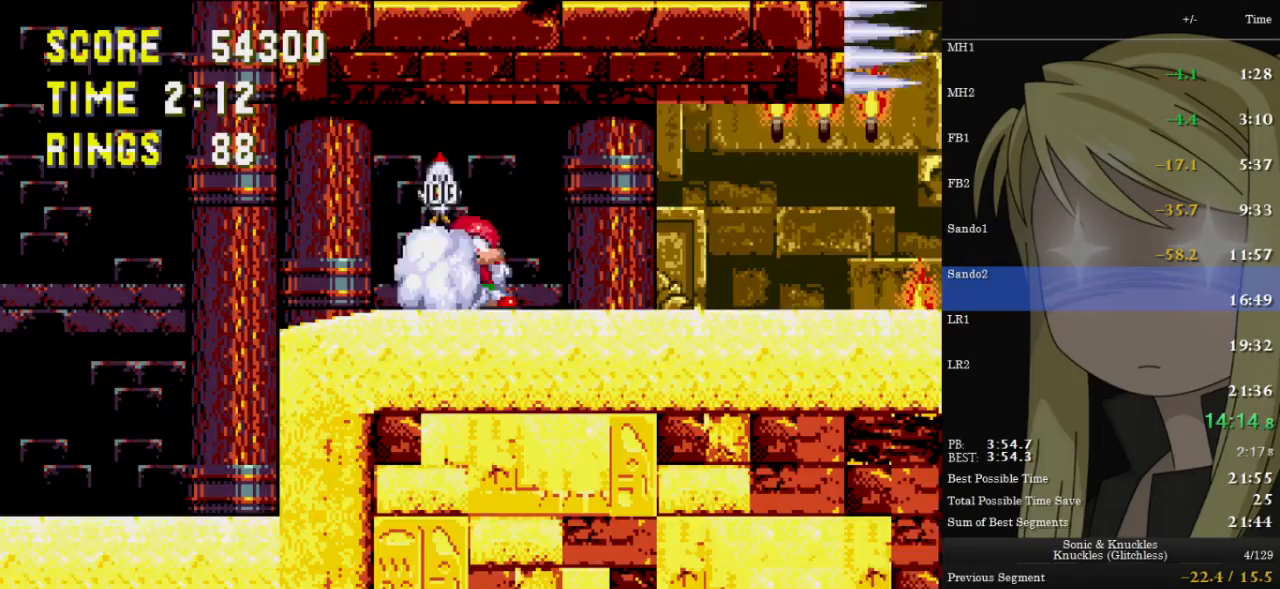
{"keys": ["right"], "events": [[67, "down", "down"], [200, "x", "down"], [200, "z", "down"], [233, "c", "down"], [300, "c", "up"], [300, "x", "up"], [300, "z", "up"], [367, "x", "down"], [367, "z", "down"], [433, "c", "down"], [433, "down", "up"], [433, "right", "down"], [433, "x", "up"], [433, "z", "up"], [467, "c", "up"]]}
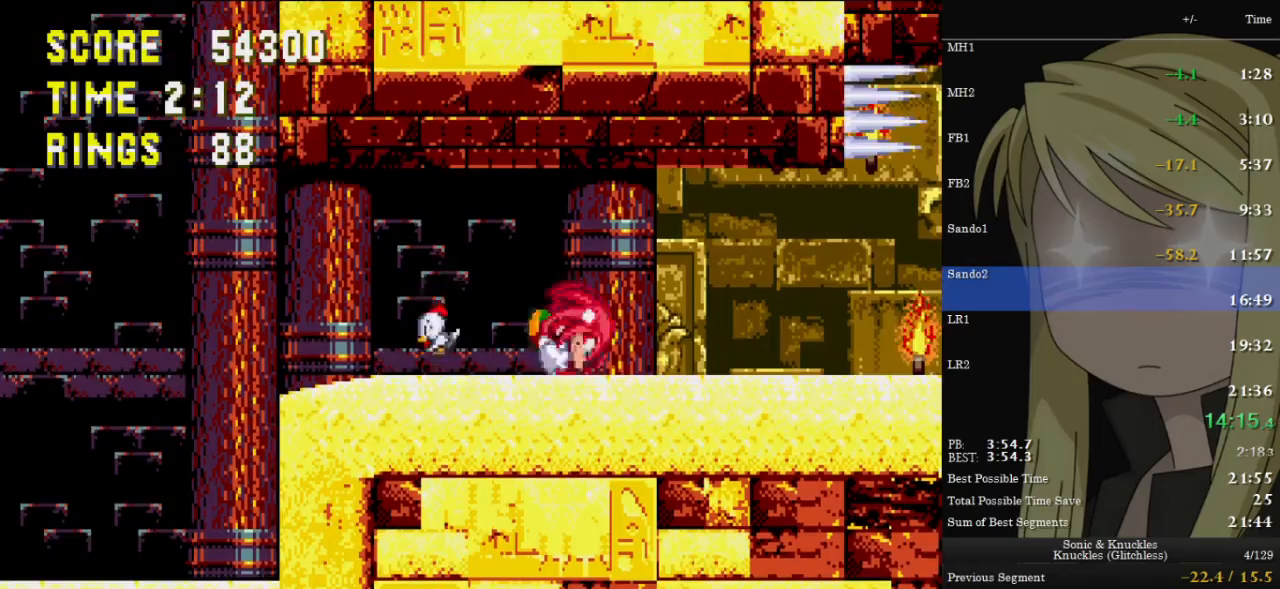
{"keys": ["right"], "events": [[200, "z", "down"], [267, "z", "up"]]}
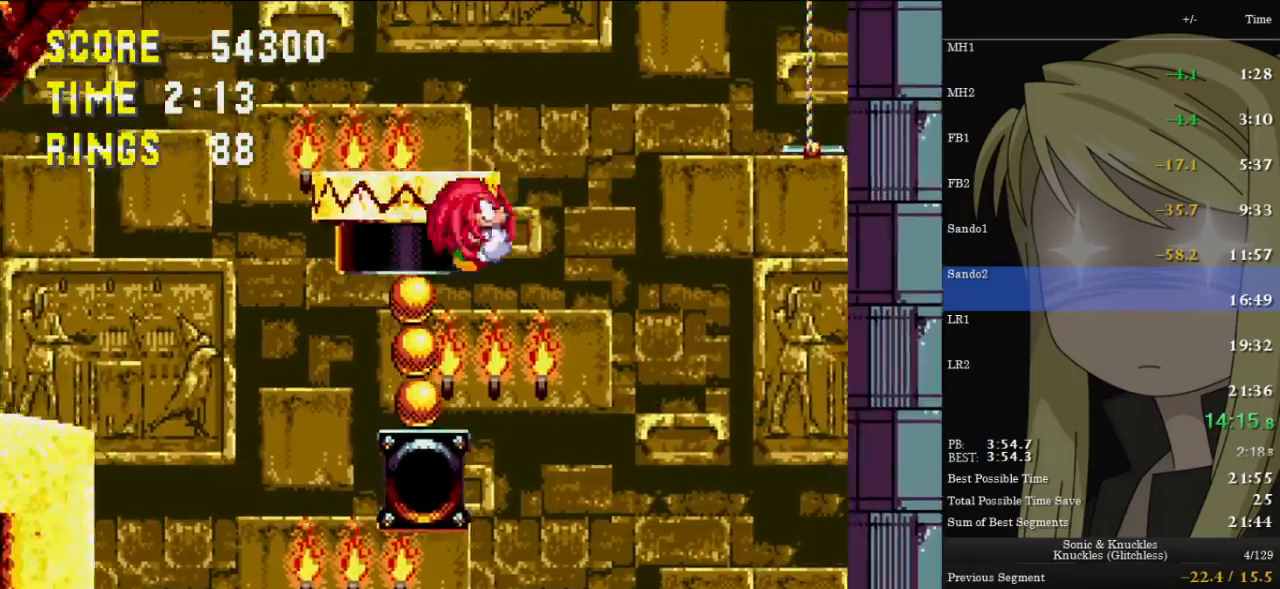
{"keys": [], "events": [[267, "right", "up"]]}